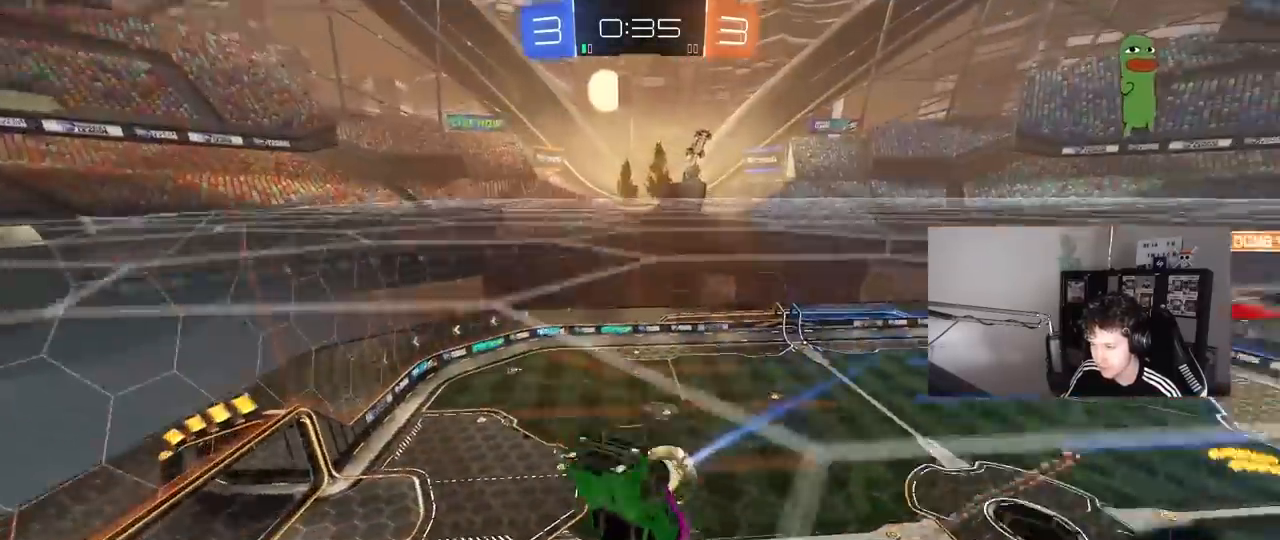
Gameplay with keyboard and mouse; each line is a JSON object with the keys and mouse buttons held at the frame after it. "events" lists presses ("down") and releases ("up") of "1", "2", "3", "4", "5", "a", "alt", "c", "caps_lock", "ctrl", "d", "e", "f", "g", "q", "r", "s", "shift", "space", "t", "tab", "v", "w", "x", "z", "mouse_left", "mouse_wheel" and "mouse_right" between this image and that frame as [ms after this image, input, new state], when the widget could be followed in between. "mouse_left", "mouse_wheel", "mouse_right" = the "left", "wheel", "right" buttons of the "mouse" list. No other keys are recorded. "wheel" means that the mouse wheel is clicked or scrolled. "mouse_move" is the direction in which the mouse moves at that frame (one of eight, or "still"), when it could be read.
{"keys": [], "mouse": [], "mouse_move": "still", "events": [[50, "d", "down"], [200, "d", "up"], [200, "s", "up"]]}
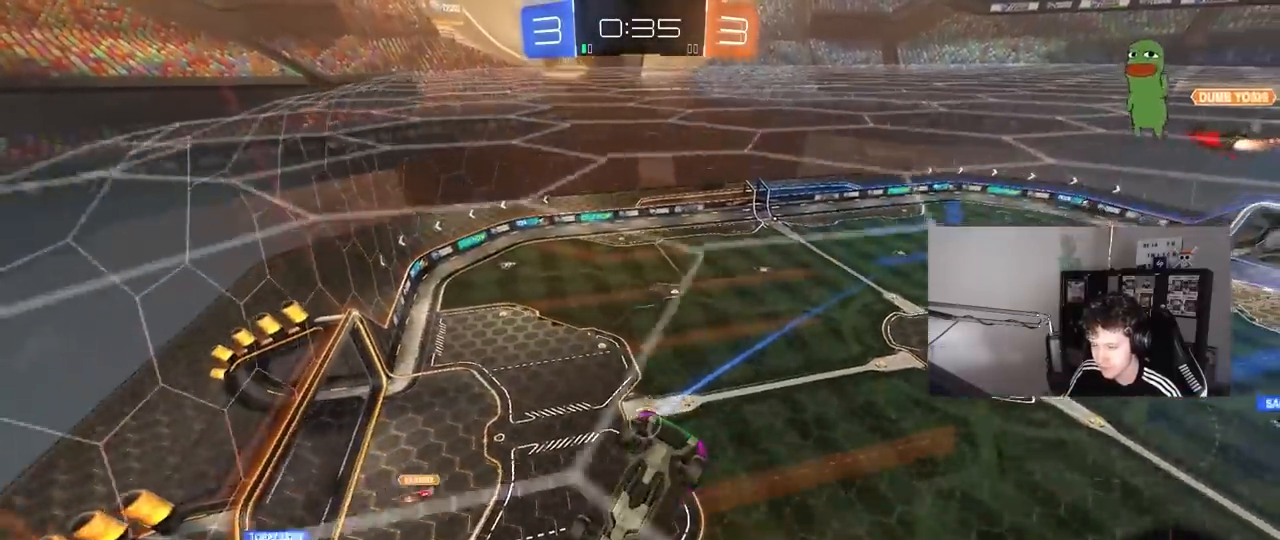
{"keys": [], "mouse": [], "mouse_move": "still", "events": [[250, "s", "down"], [250, "shift", "down"], [400, "s", "up"], [400, "shift", "up"]]}
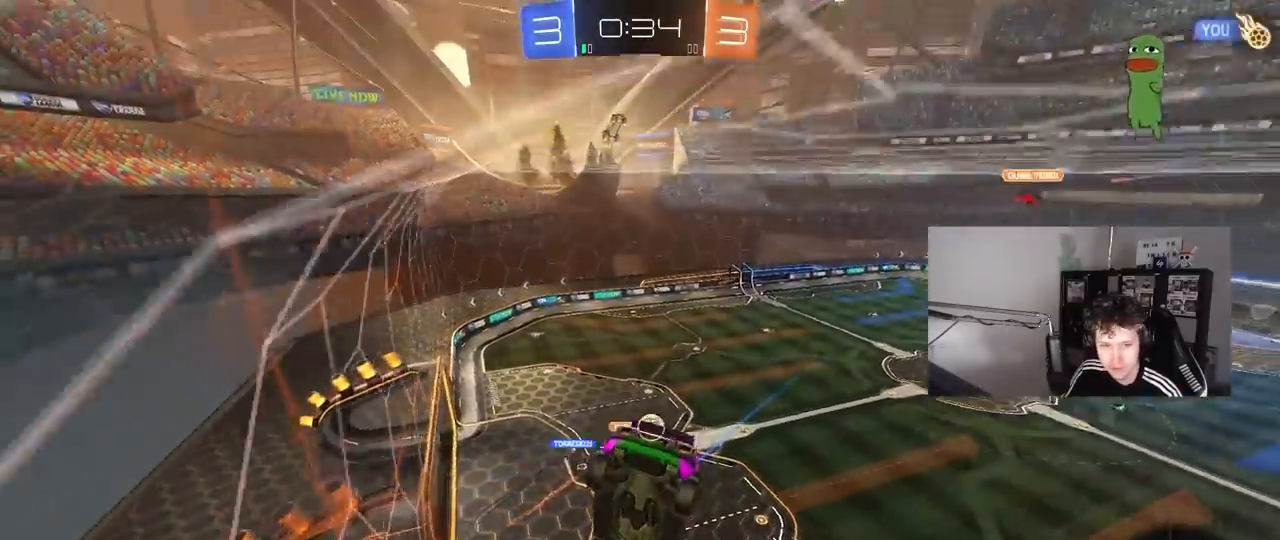
{"keys": ["w"], "mouse": ["left"], "mouse_move": "still", "events": [[83, "w", "down"], [183, "d", "down"], [317, "d", "up"], [367, "mouse_left", "down"]]}
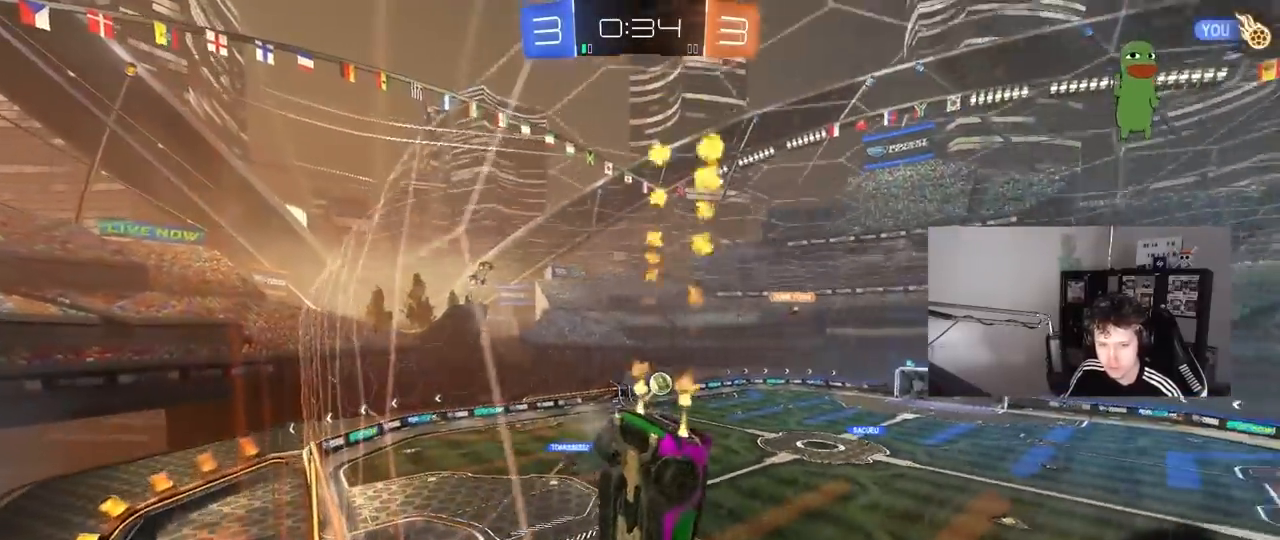
{"keys": ["d", "w"], "mouse": [], "mouse_move": "still", "events": [[50, "d", "down"], [100, "mouse_left", "up"], [233, "d", "up"], [433, "d", "down"]]}
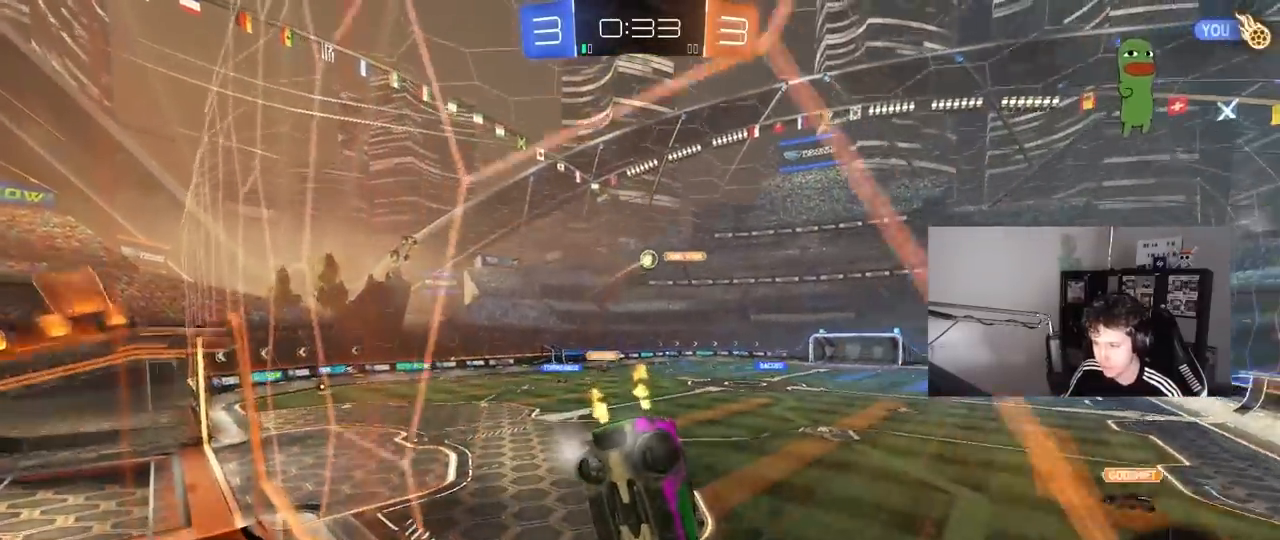
{"keys": ["a", "w"], "mouse": [], "mouse_move": "still", "events": [[300, "d", "up"], [400, "a", "down"]]}
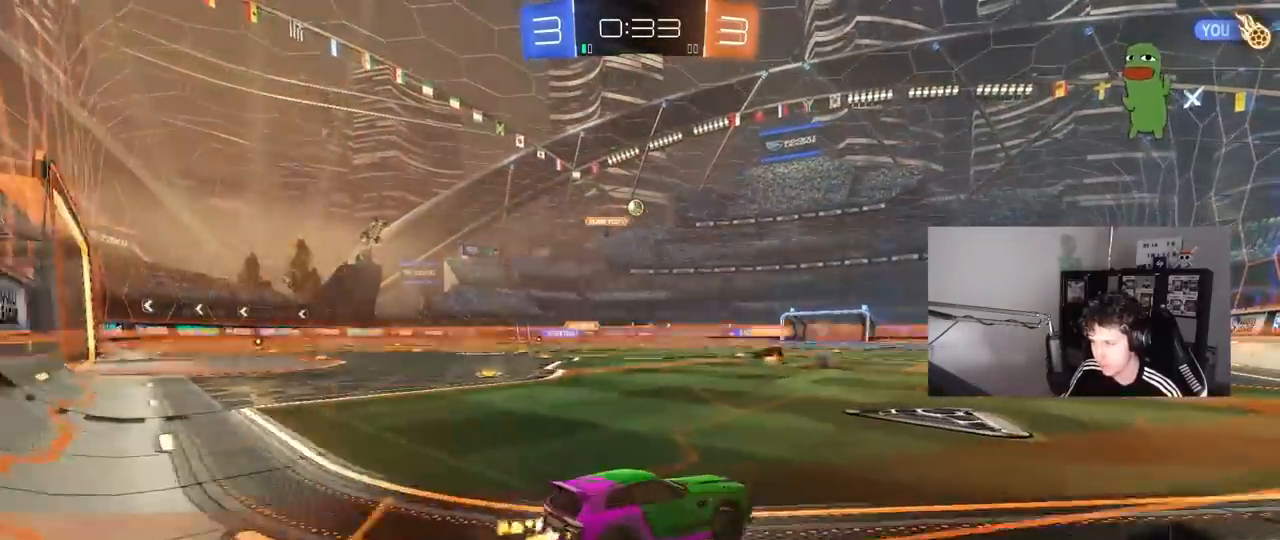
{"keys": ["d", "s", "shift"], "mouse": ["left", "right"], "mouse_move": "down", "events": [[33, "mouse_left", "down"], [133, "mouse_right", "down"], [233, "a", "up"], [233, "d", "down"], [267, "mouse_right", "up"], [267, "shift", "down"], [317, "mouse_right", "down"], [367, "s", "down"], [367, "w", "up"]]}
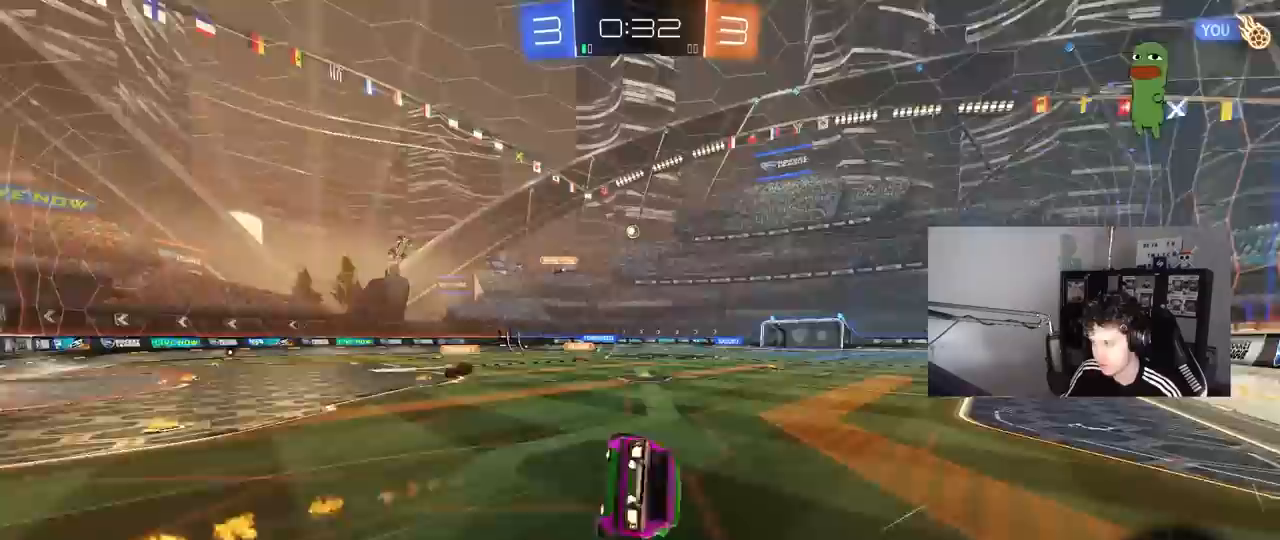
{"keys": ["d", "s", "shift"], "mouse": [], "mouse_move": "still", "events": [[50, "mouse_right", "up"], [150, "space", "down"], [200, "s", "up"], [250, "mouse_left", "up"], [333, "s", "down"], [333, "space", "up"]]}
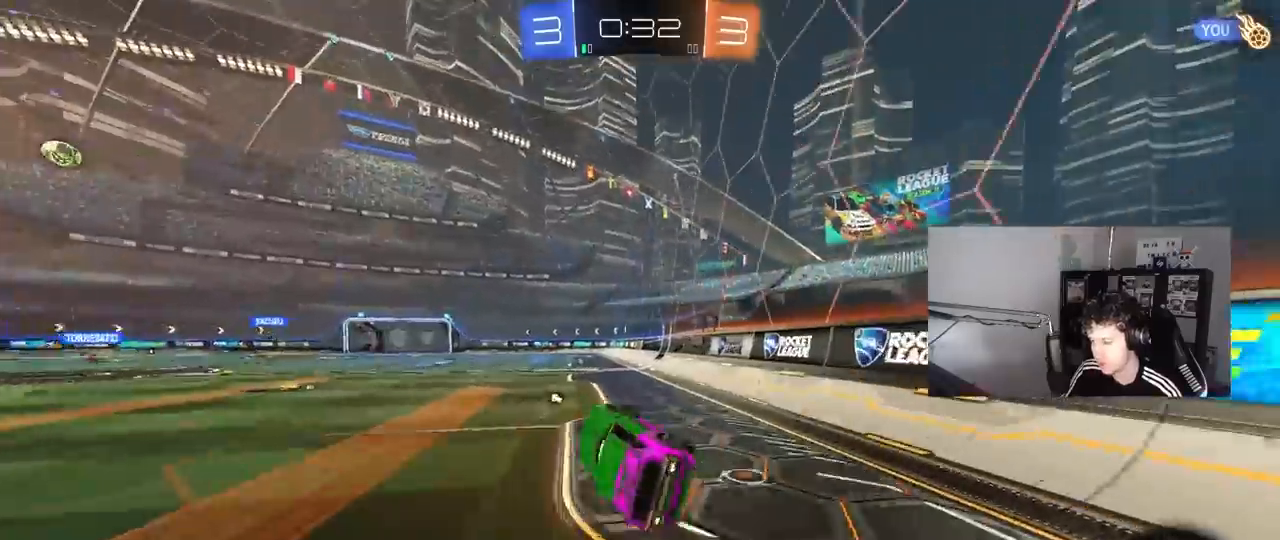
{"keys": ["w"], "mouse": [], "mouse_move": "still", "events": [[33, "s", "up"], [33, "shift", "up"], [117, "space", "down"], [250, "d", "up"], [250, "space", "up"], [300, "a", "down"], [350, "w", "down"], [500, "a", "up"]]}
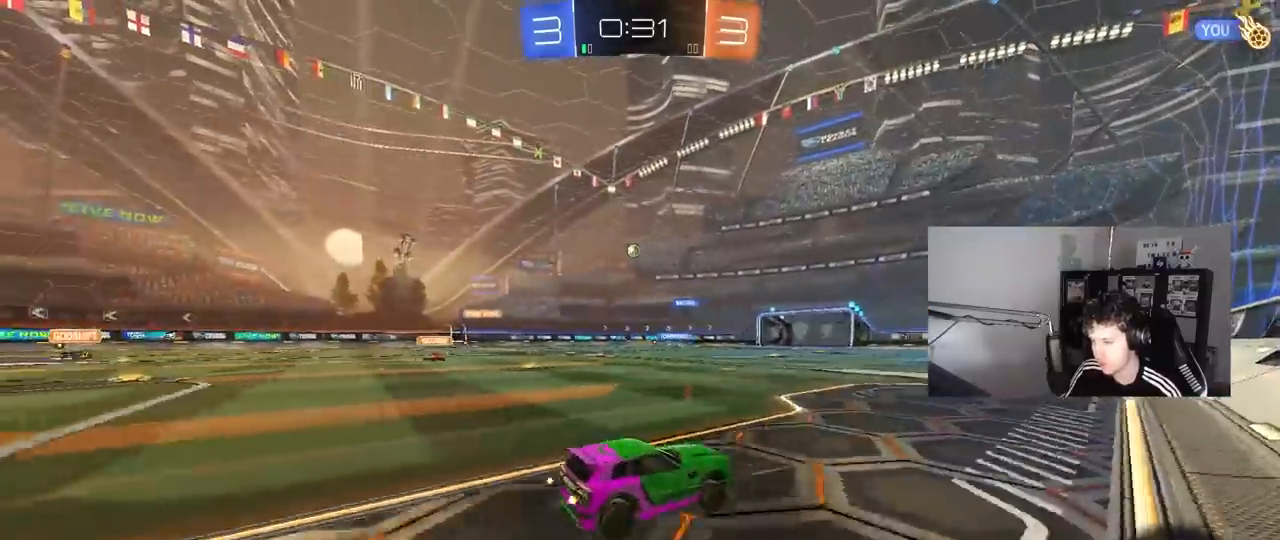
{"keys": ["a", "w"], "mouse": [], "mouse_move": "still", "events": [[417, "a", "down"]]}
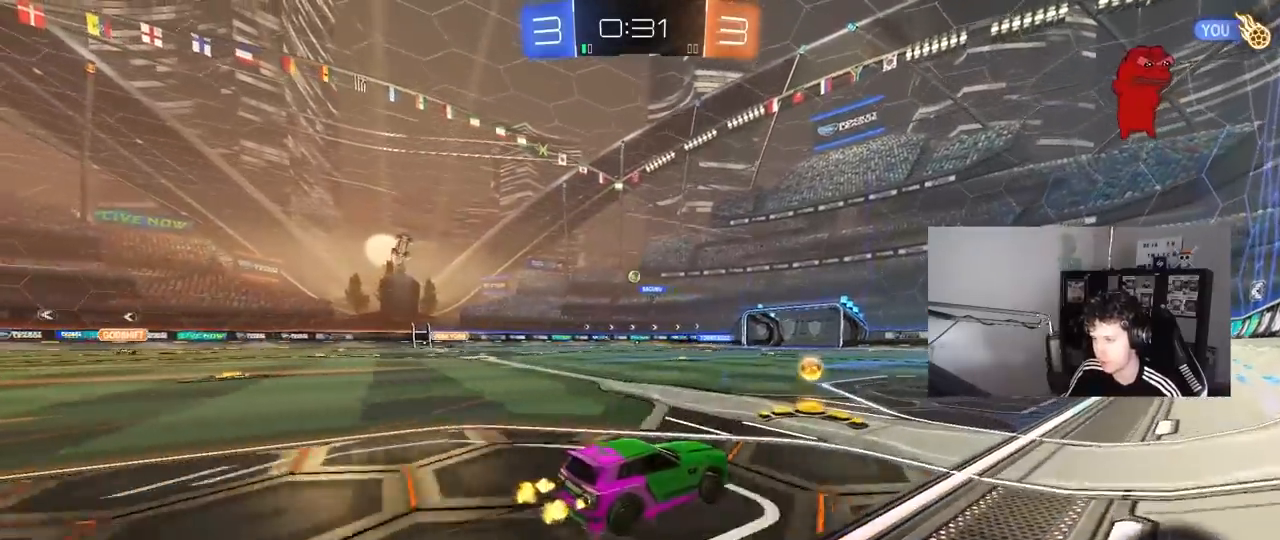
{"keys": ["d", "s", "shift"], "mouse": ["left", "right"], "mouse_move": "still", "events": [[100, "mouse_right", "down"], [200, "a", "up"], [200, "mouse_right", "up"], [233, "d", "down"], [233, "mouse_left", "down"], [233, "shift", "down"], [283, "mouse_right", "down"], [333, "s", "down"], [333, "w", "up"]]}
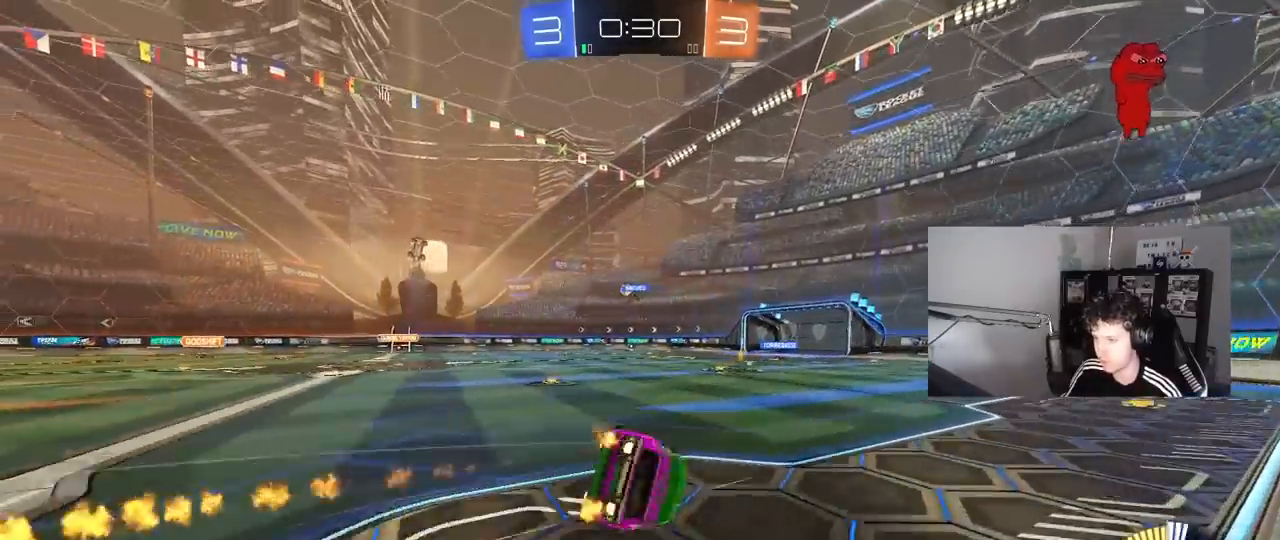
{"keys": ["d"], "mouse": [], "mouse_move": "still", "events": [[17, "mouse_right", "up"], [167, "s", "up"], [217, "mouse_left", "up"], [300, "s", "down"], [500, "s", "up"], [500, "shift", "up"]]}
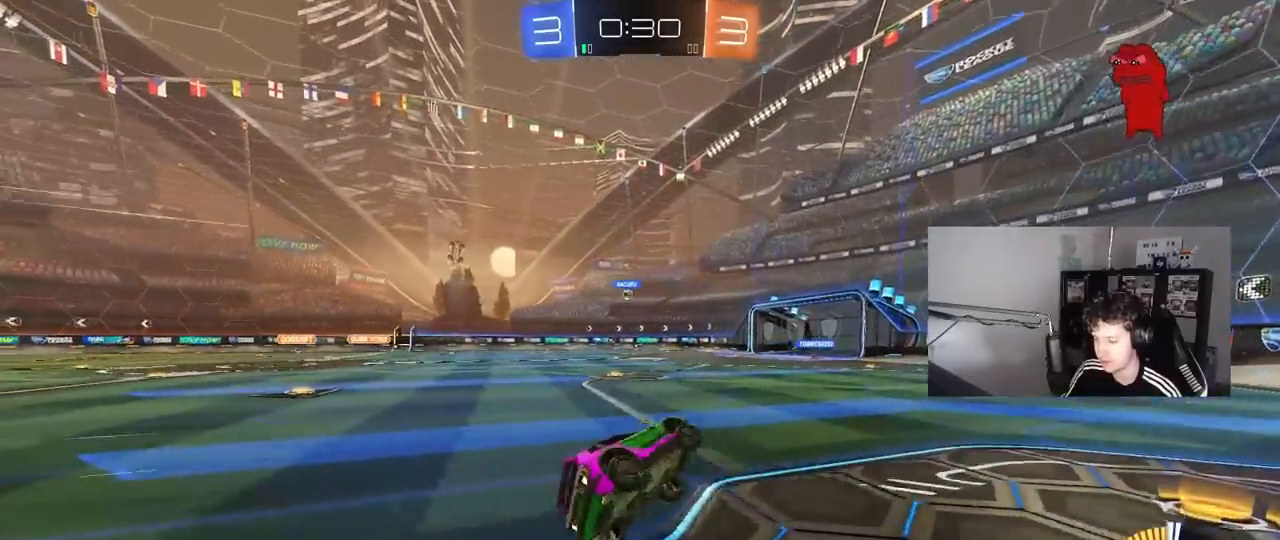
{"keys": ["w"], "mouse": [], "mouse_move": "still", "events": [[83, "d", "up"], [233, "w", "down"]]}
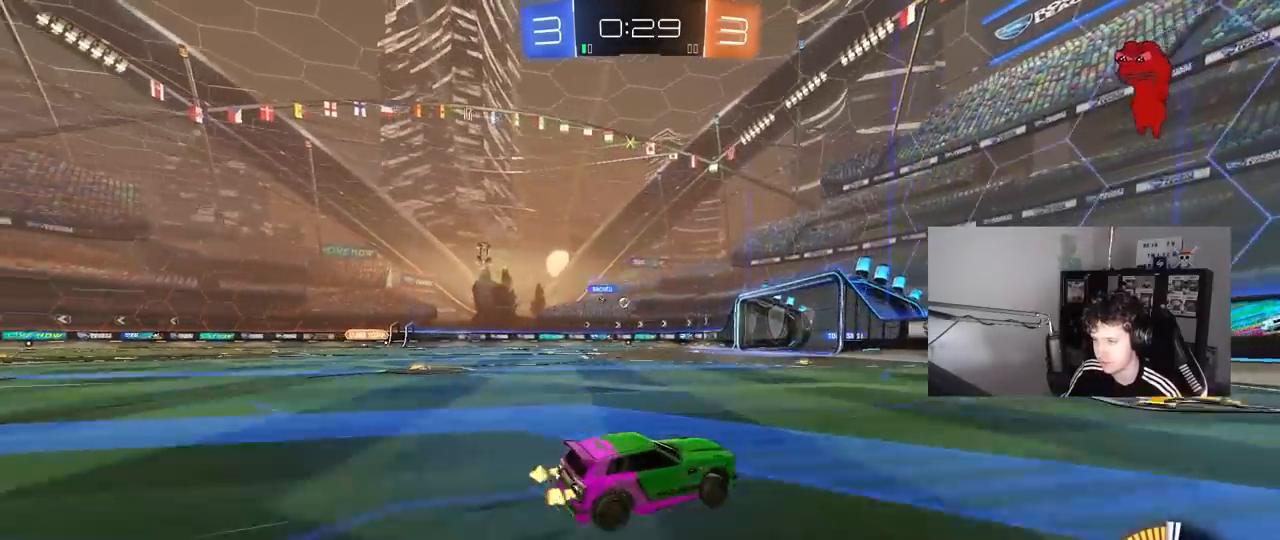
{"keys": ["w"], "mouse": [], "mouse_move": "still", "events": [[50, "a", "down"], [467, "a", "up"]]}
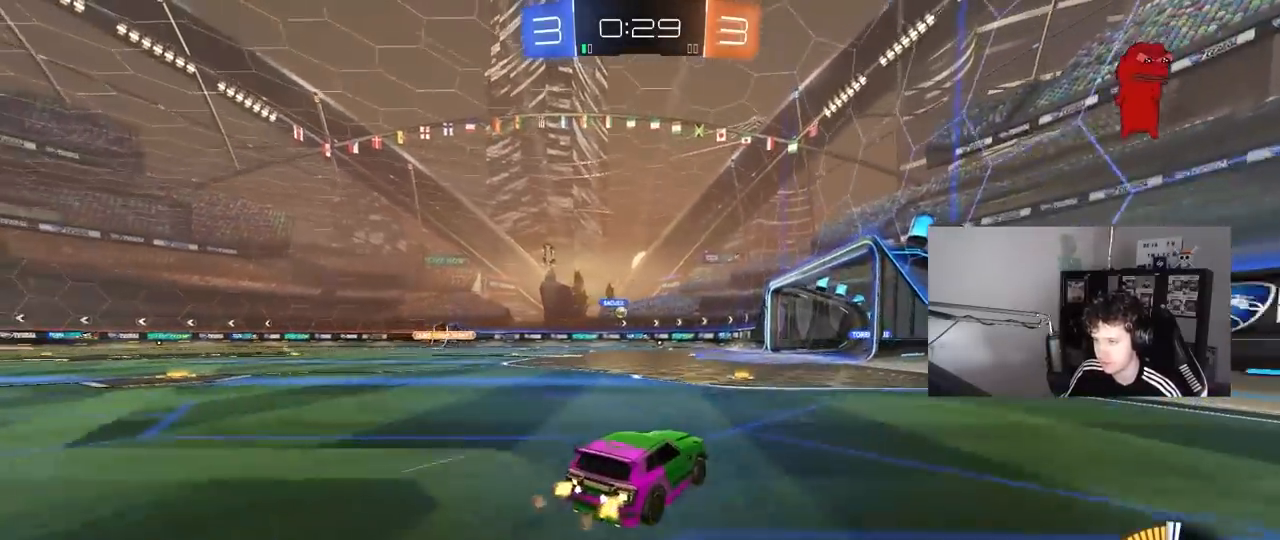
{"keys": [], "mouse": [], "mouse_move": "still", "events": [[117, "w", "up"], [250, "s", "down"], [400, "s", "up"]]}
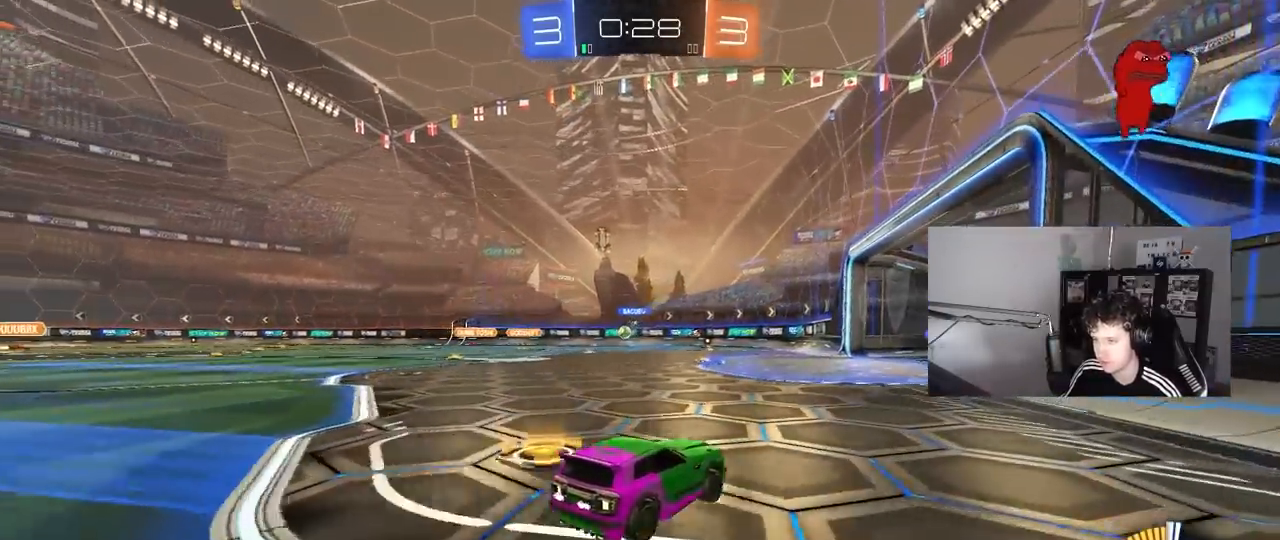
{"keys": ["a", "s"], "mouse": [], "mouse_move": "still", "events": [[33, "a", "down"], [133, "w", "down"], [267, "w", "up"], [367, "s", "down"]]}
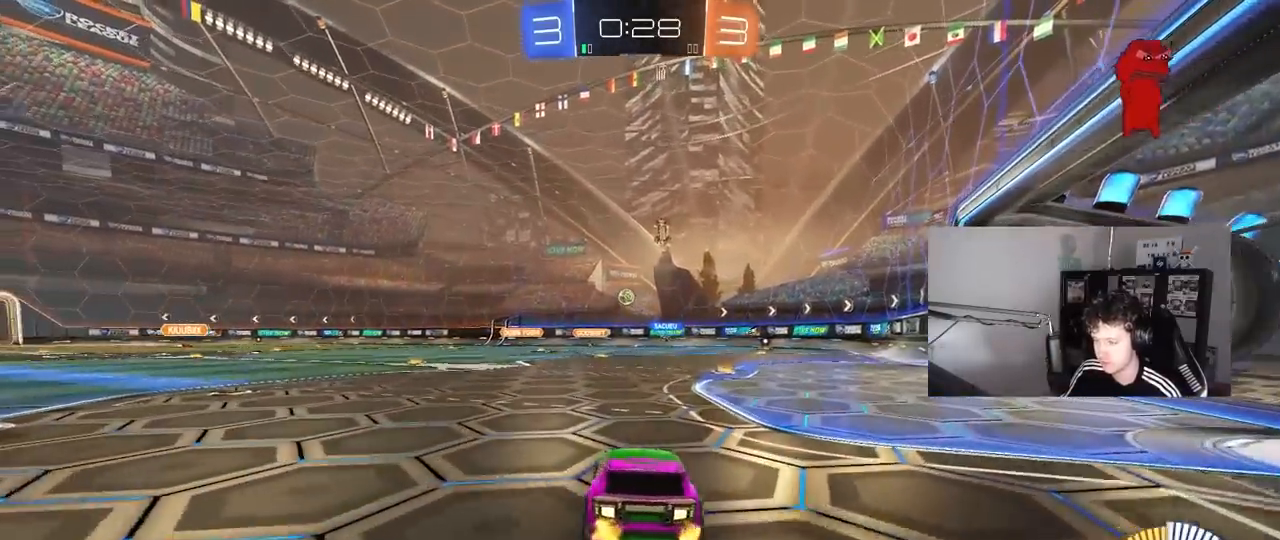
{"keys": ["a", "w"], "mouse": [], "mouse_move": "still", "events": [[100, "a", "up"], [200, "s", "up"], [283, "a", "down"], [283, "w", "down"]]}
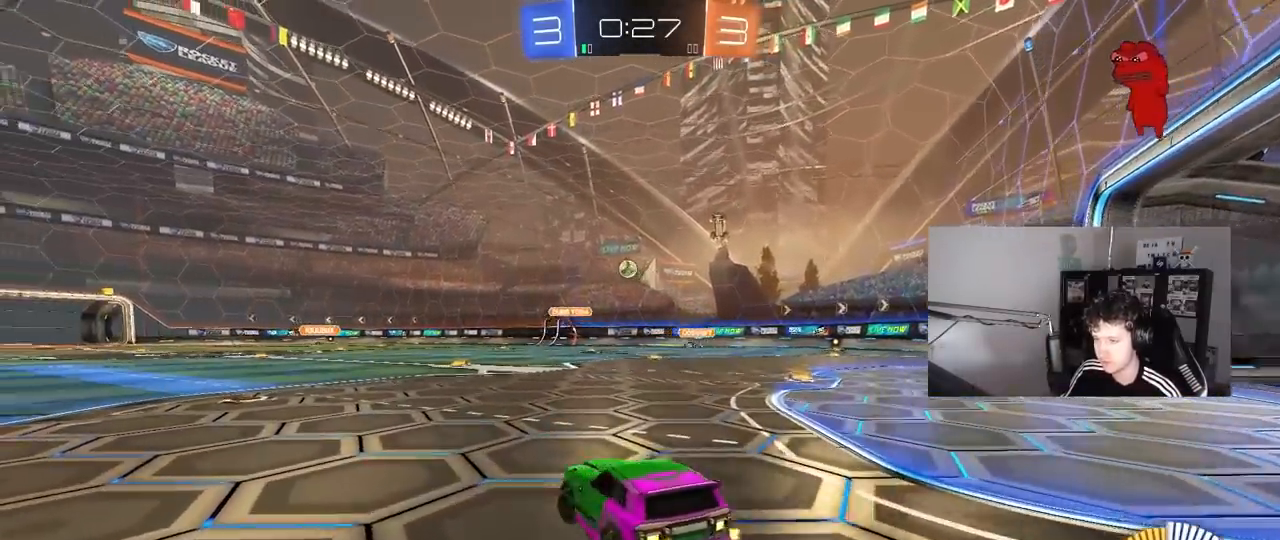
{"keys": ["w"], "mouse": [], "mouse_move": "still", "events": [[400, "a", "up"]]}
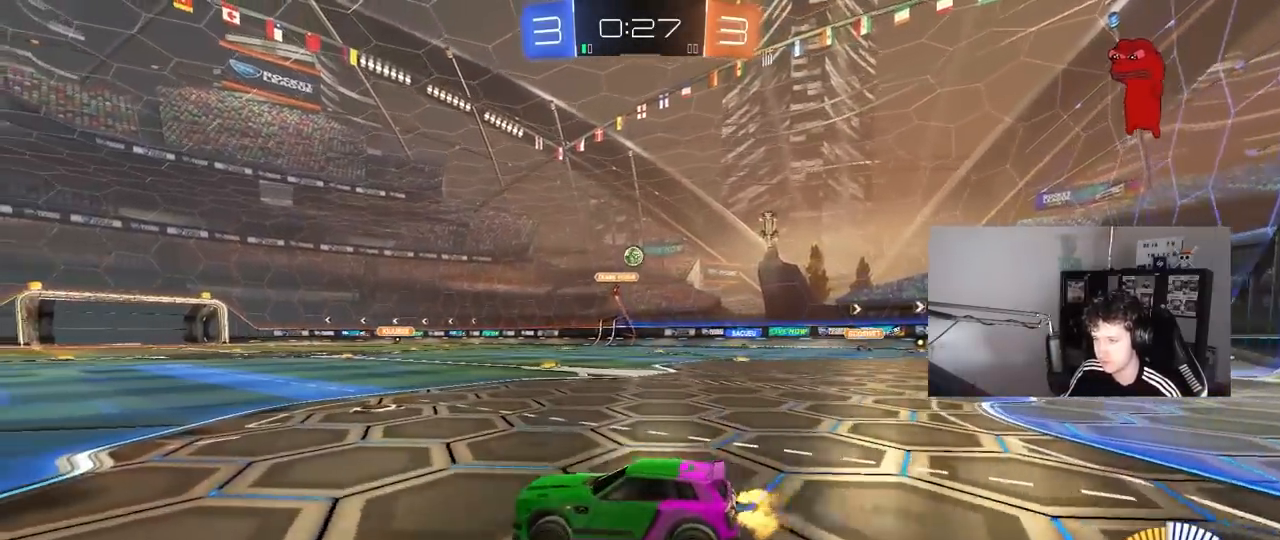
{"keys": ["a", "w"], "mouse": [], "mouse_move": "still", "events": [[83, "d", "down"], [183, "a", "down"], [183, "d", "up"], [217, "shift", "down"], [317, "shift", "up"]]}
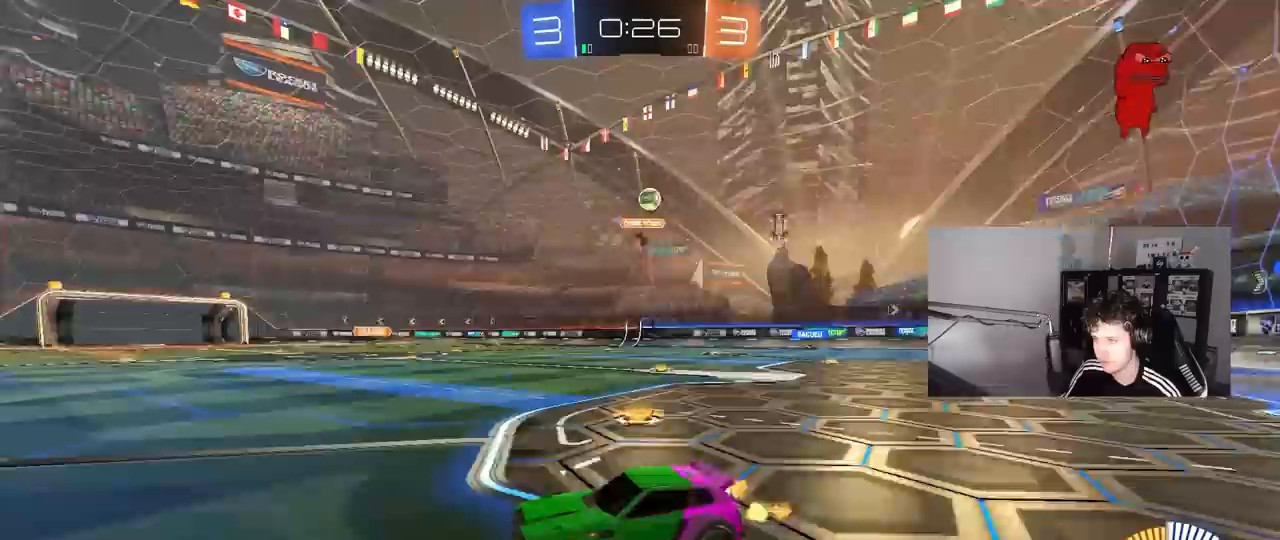
{"keys": ["a", "w"], "mouse": ["left"], "mouse_move": "still", "events": [[433, "mouse_left", "down"]]}
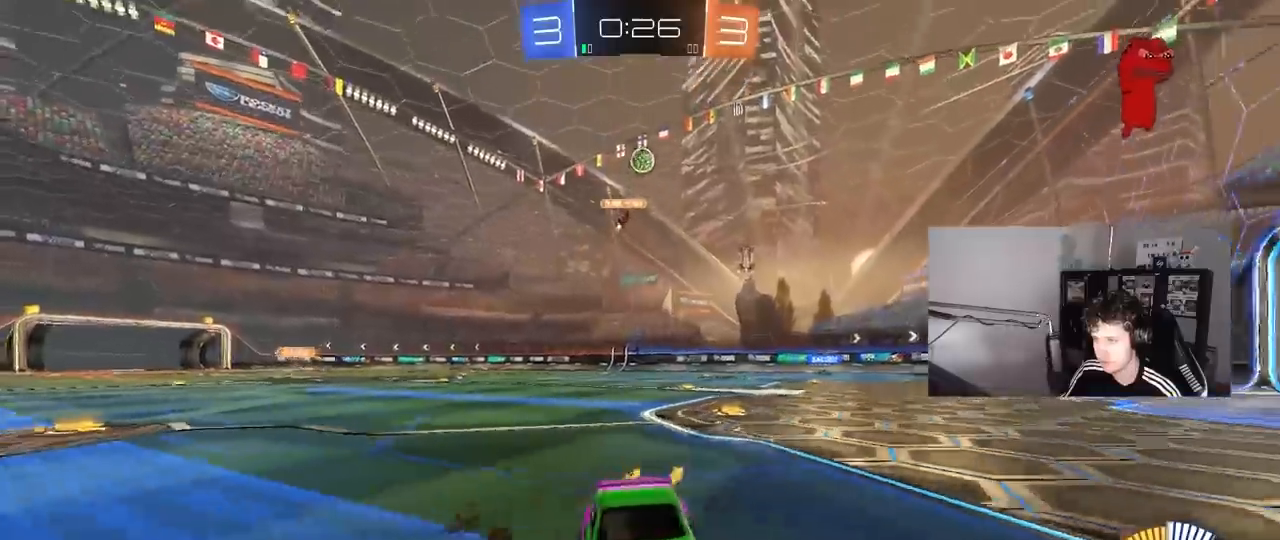
{"keys": ["a", "w"], "mouse": [], "mouse_move": "still", "events": [[17, "a", "up"], [217, "mouse_left", "up"], [400, "a", "down"]]}
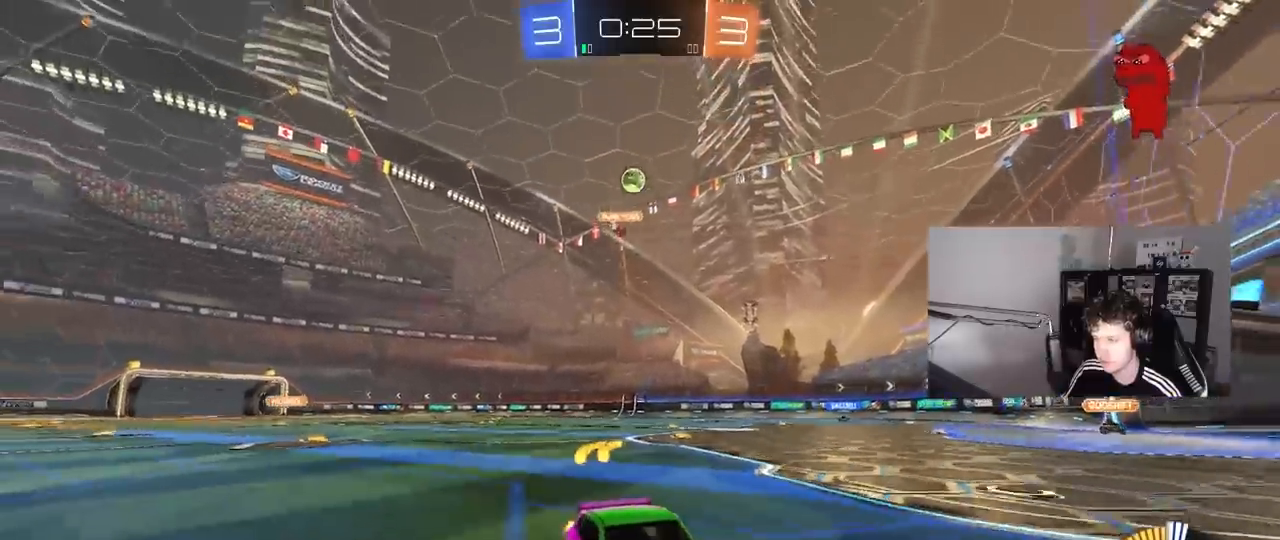
{"keys": [], "mouse": [], "mouse_move": "still", "events": [[83, "a", "up"], [217, "a", "down"], [367, "a", "up"], [467, "w", "up"]]}
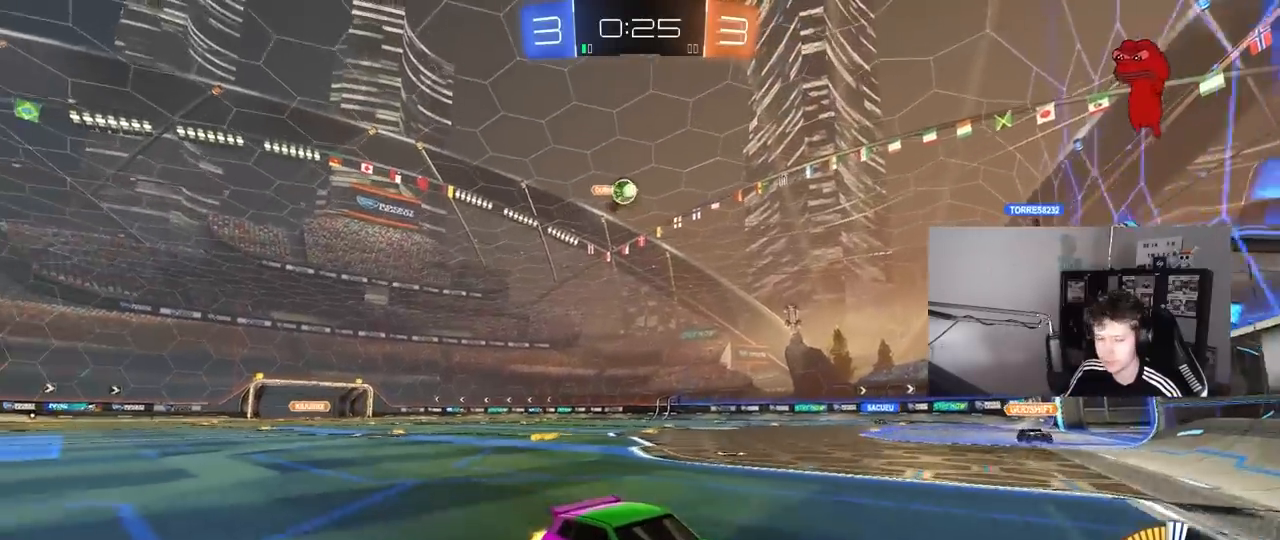
{"keys": ["a", "shift", "w"], "mouse": [], "mouse_move": "still", "events": [[100, "a", "down"], [200, "a", "up"], [283, "w", "down"], [383, "a", "down"], [433, "shift", "down"]]}
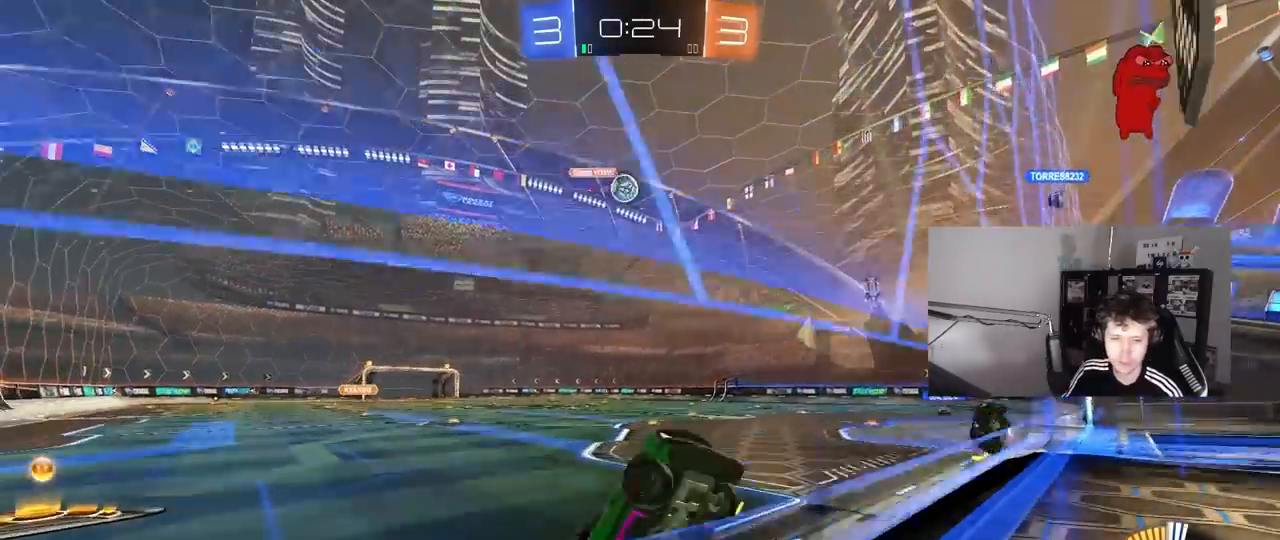
{"keys": ["a", "w"], "mouse": [], "mouse_move": "still", "events": [[117, "shift", "up"]]}
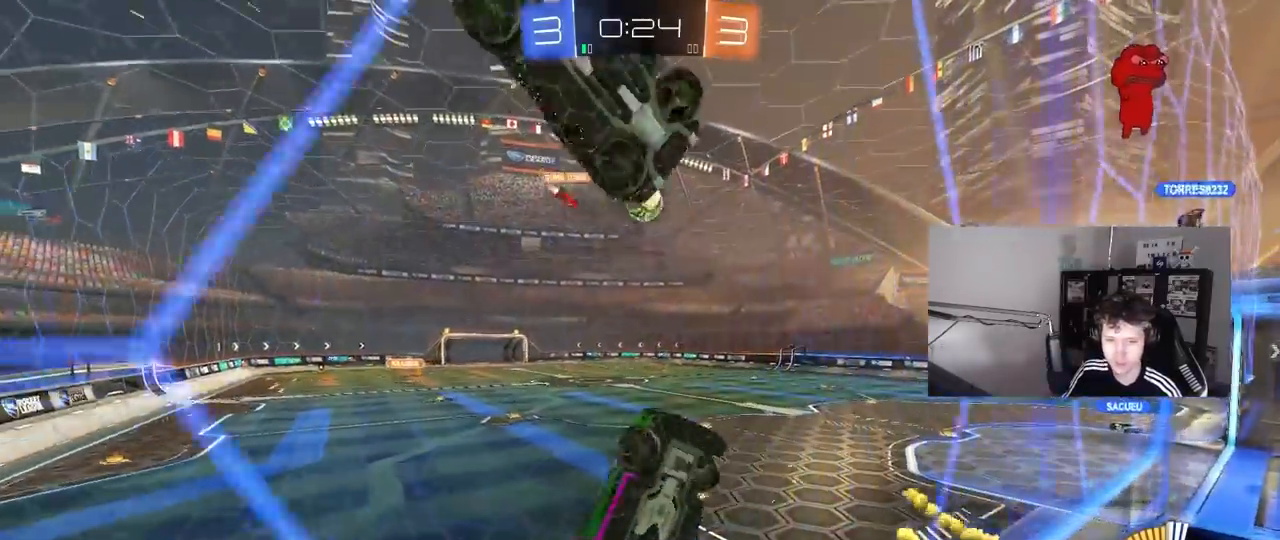
{"keys": ["a", "w"], "mouse": [], "mouse_move": "still", "events": [[183, "a", "up"], [183, "w", "up"], [367, "a", "down"], [417, "w", "down"]]}
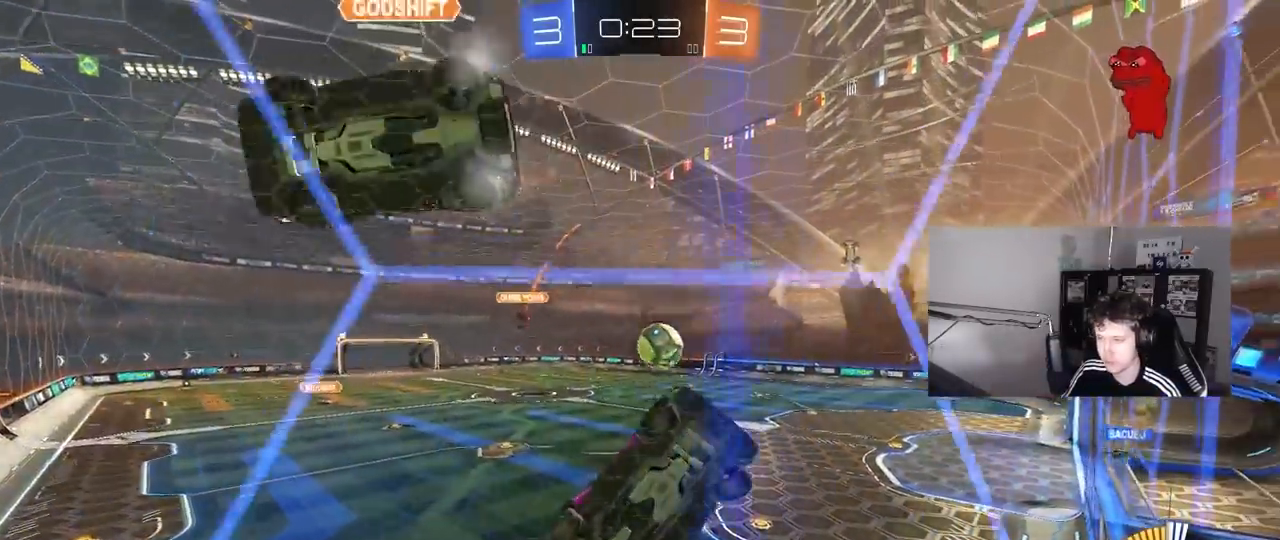
{"keys": ["a"], "mouse": [], "mouse_move": "still", "events": [[467, "w", "up"]]}
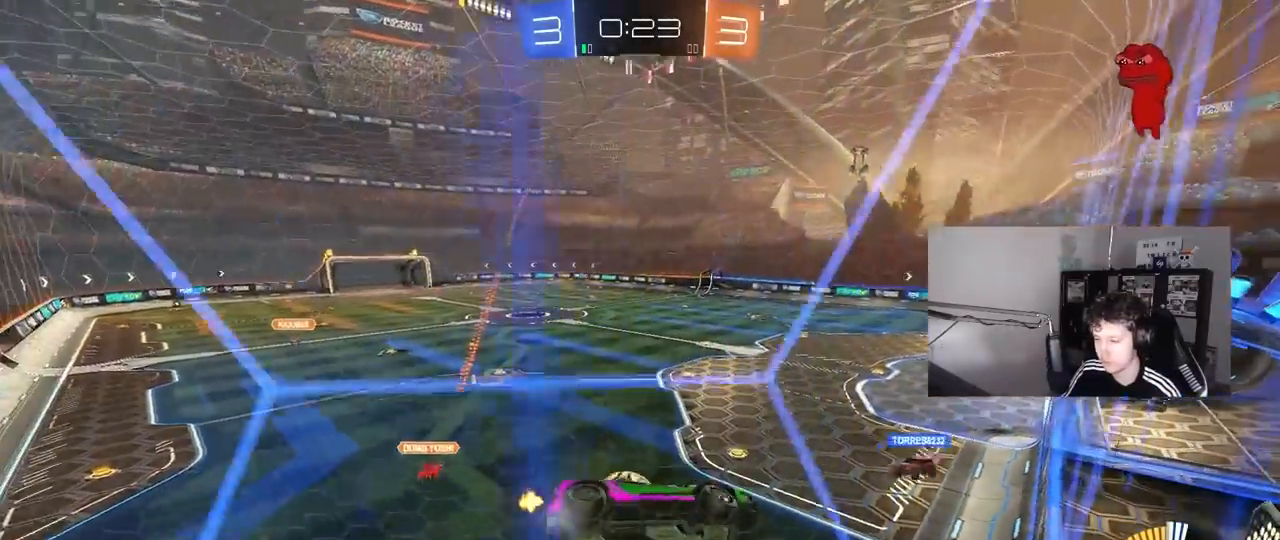
{"keys": ["w"], "mouse": [], "mouse_move": "still", "events": [[17, "s", "down"], [67, "a", "up"], [117, "d", "down"], [350, "d", "up"], [350, "s", "up"], [483, "w", "down"]]}
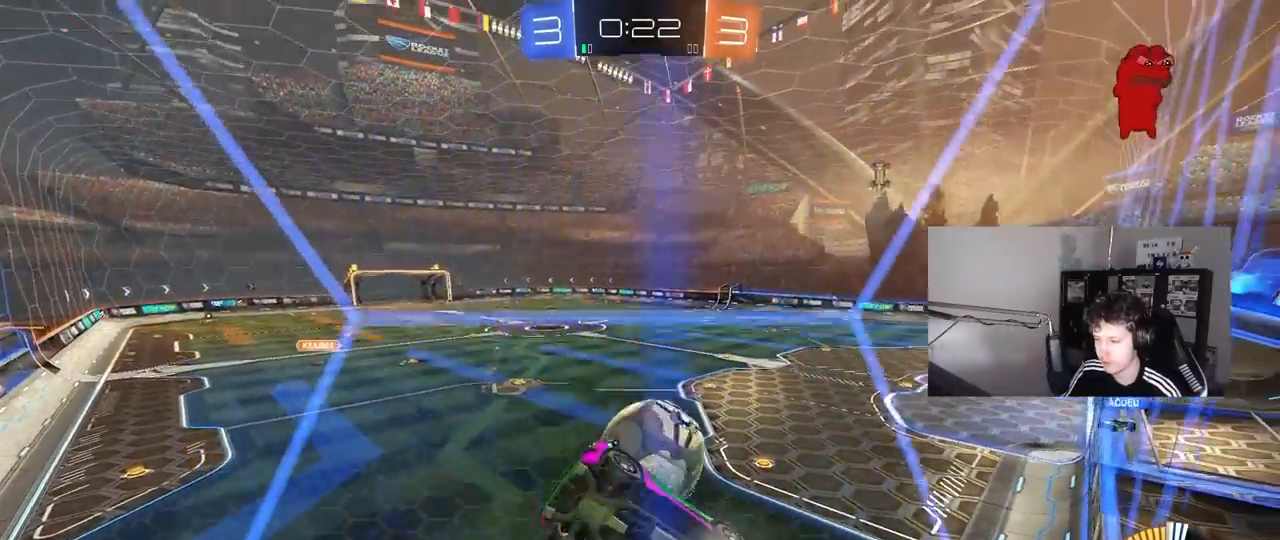
{"keys": ["d", "w"], "mouse": [], "mouse_move": "still", "events": [[33, "d", "down"]]}
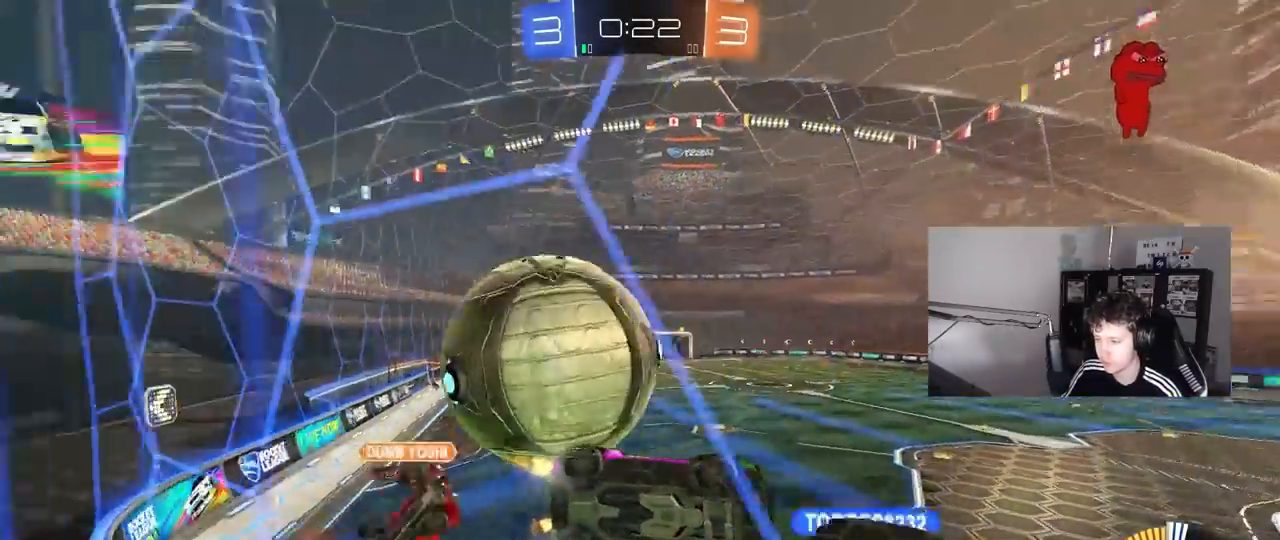
{"keys": ["a", "w"], "mouse": [], "mouse_move": "still", "events": [[200, "a", "down"], [200, "d", "up"], [283, "a", "up"], [333, "d", "down"], [433, "d", "up"], [483, "a", "down"]]}
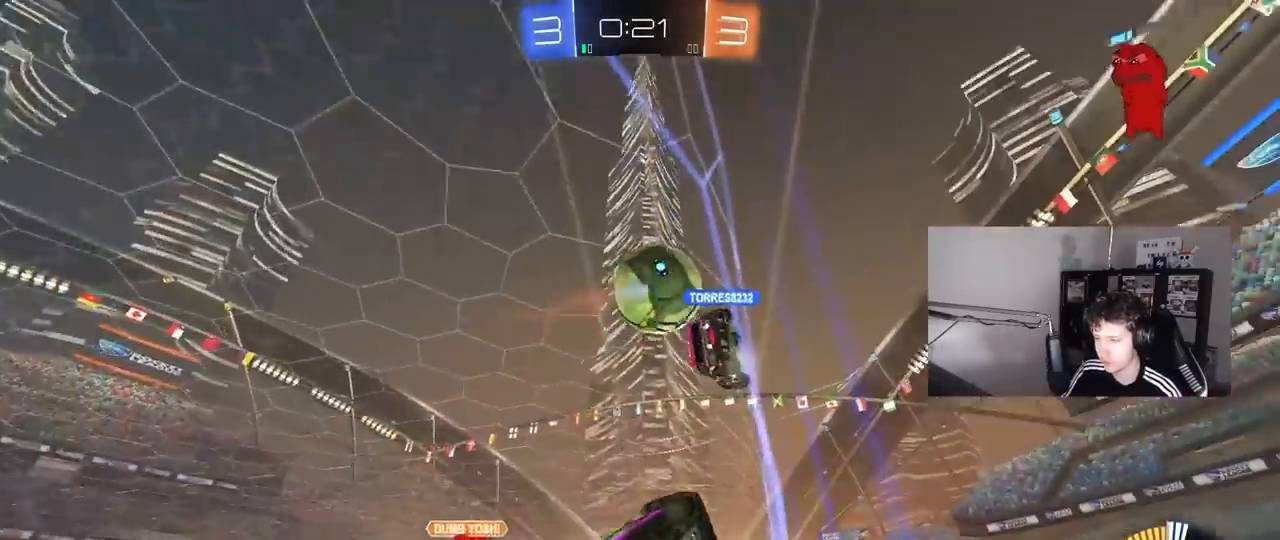
{"keys": ["a", "s"], "mouse": [], "mouse_move": "still", "events": [[67, "a", "up"], [167, "d", "down"], [350, "a", "down"], [350, "d", "up"], [400, "w", "up"], [483, "s", "down"]]}